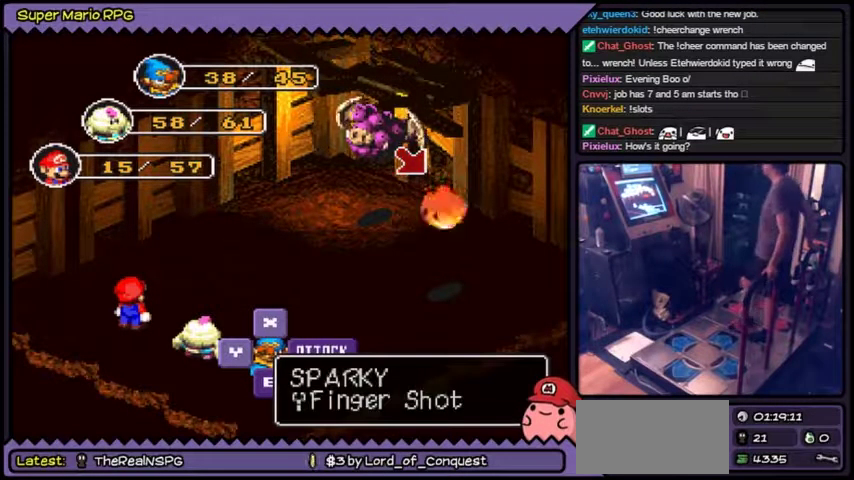
Gameplay with a controller (Nintendo layout); each line is a JSON object with the inputs held at the frame after it. "events" lists button and stick changes between this image and that frame as [ms after this image, input, new state], when the widget could be followed in between. Not read: L3 R3.
{"buttons": ["A"], "events": [[334, "A", "down"]]}
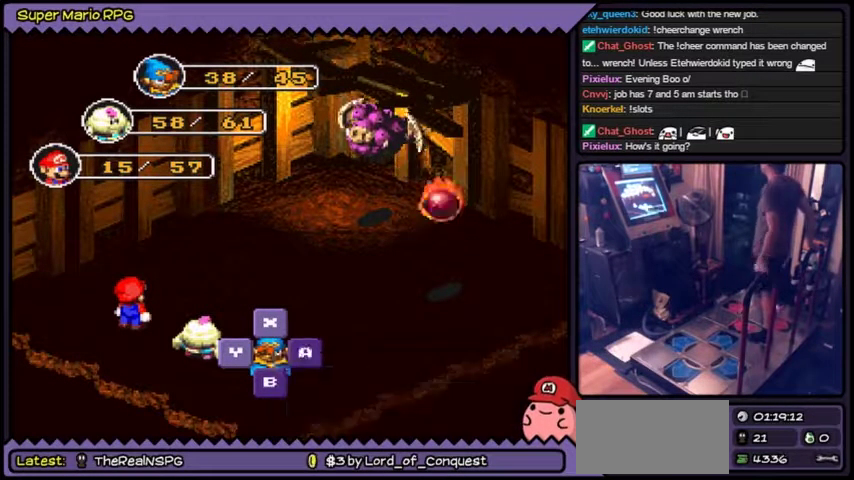
{"buttons": [], "events": [[166, "A", "up"]]}
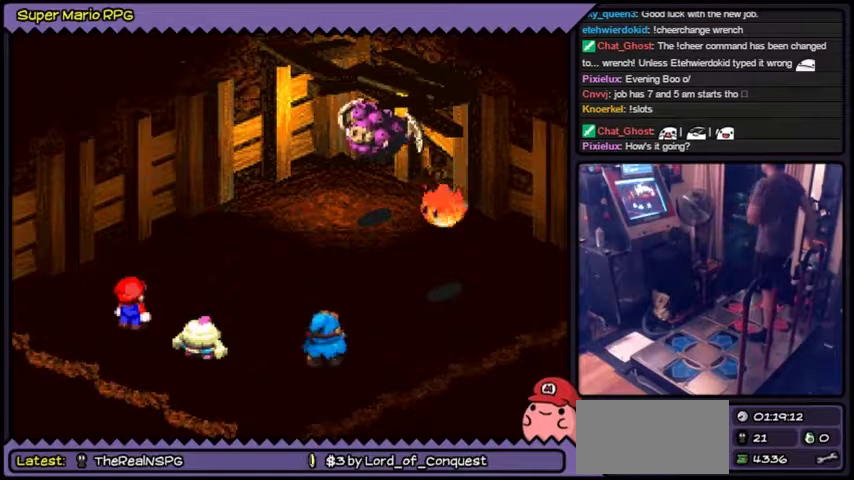
{"buttons": ["A"], "events": [[33, "A", "down"]]}
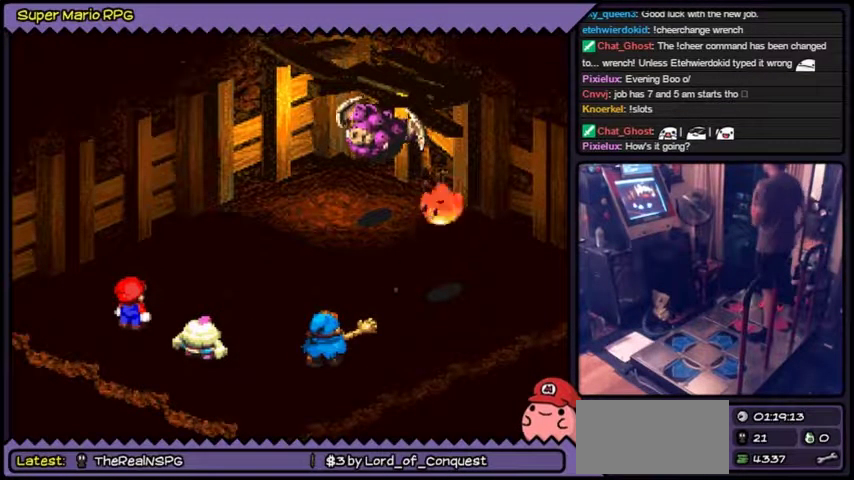
{"buttons": ["A"], "events": [[234, "A", "up"], [334, "A", "down"]]}
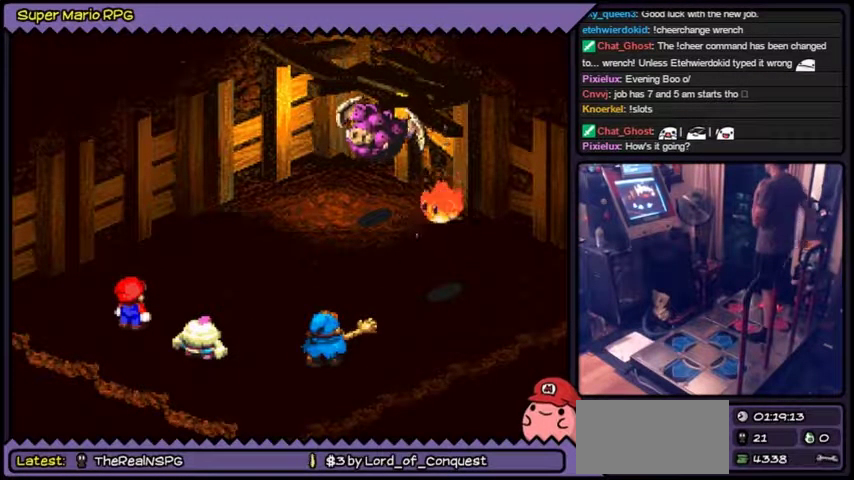
{"buttons": [], "events": [[401, "A", "up"]]}
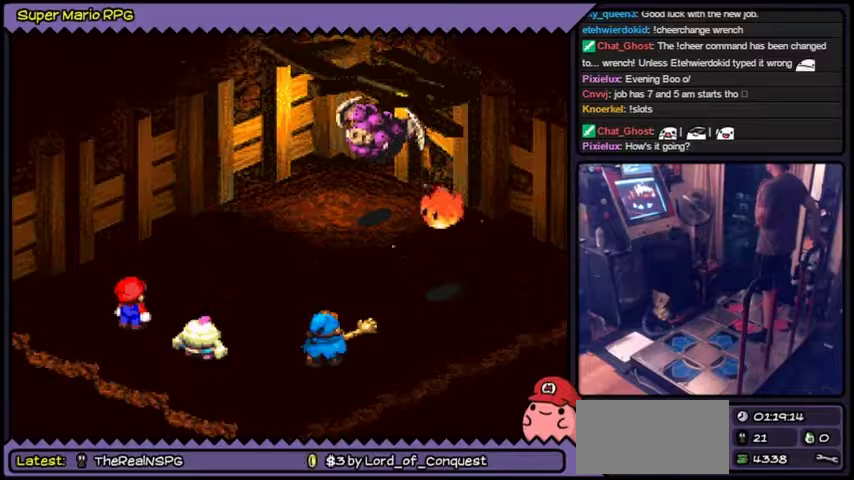
{"buttons": []}
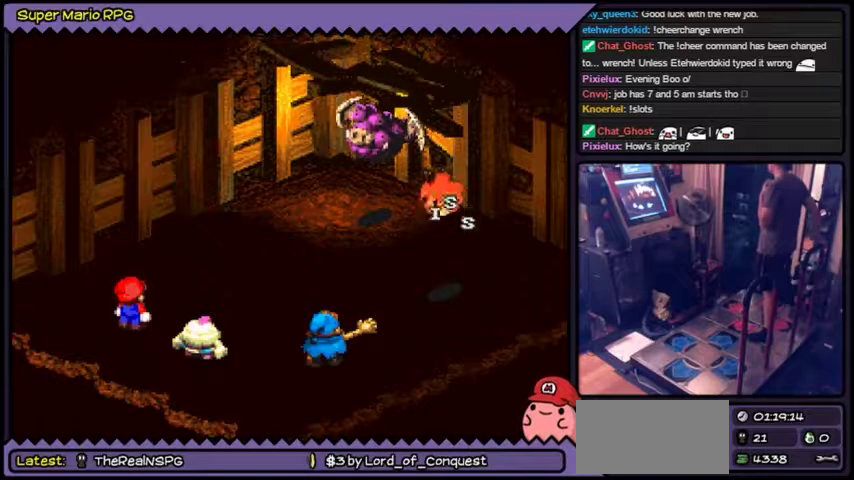
{"buttons": []}
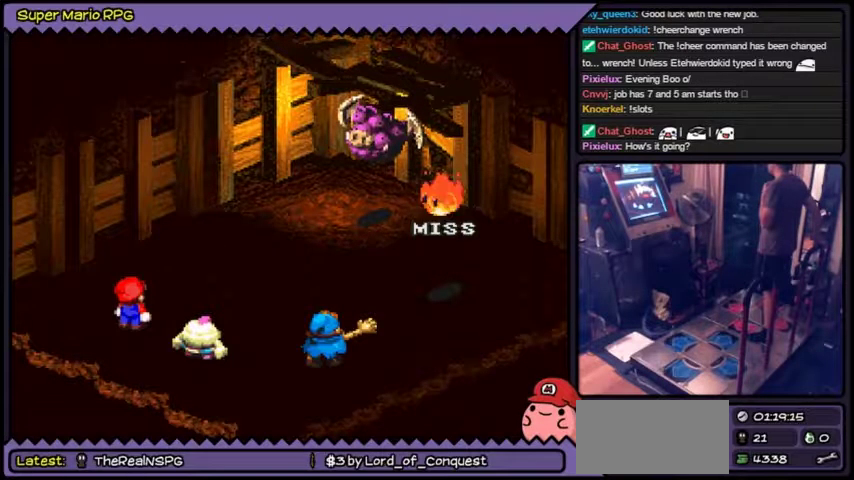
{"buttons": []}
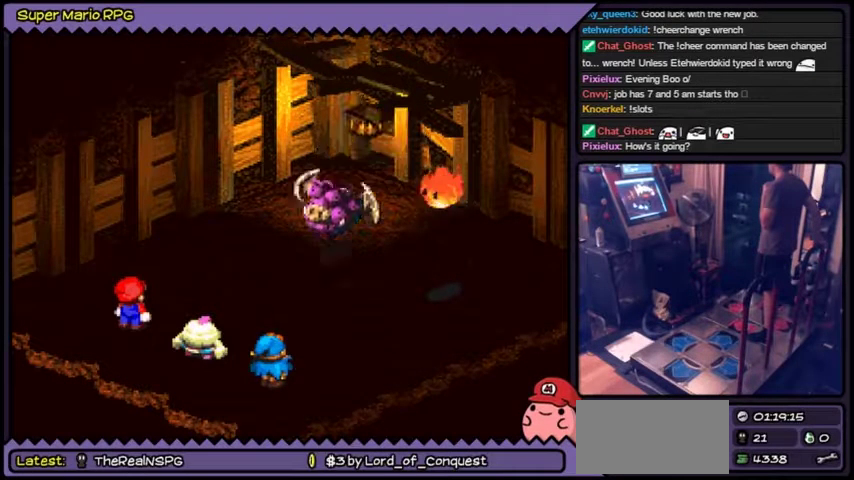
{"buttons": []}
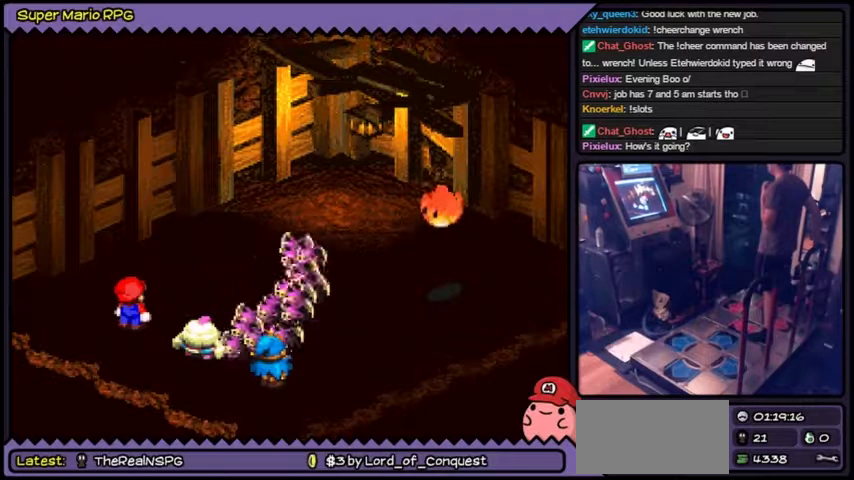
{"buttons": ["A"], "events": [[300, "A", "down"]]}
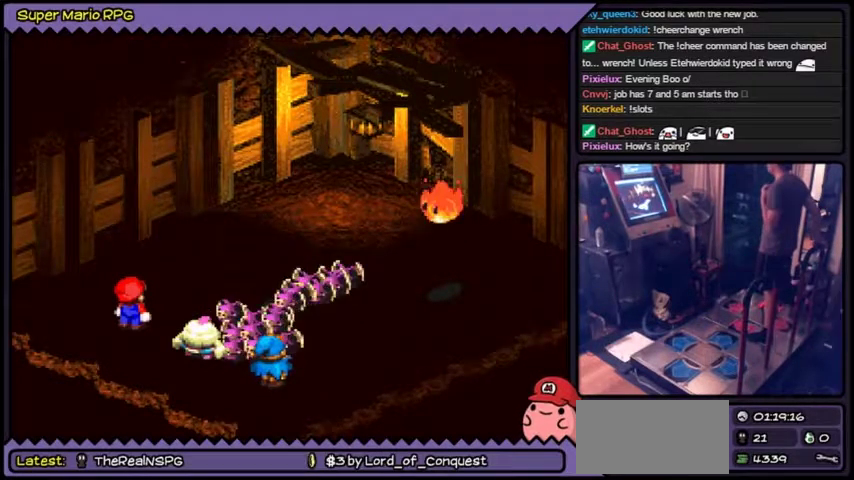
{"buttons": ["A"]}
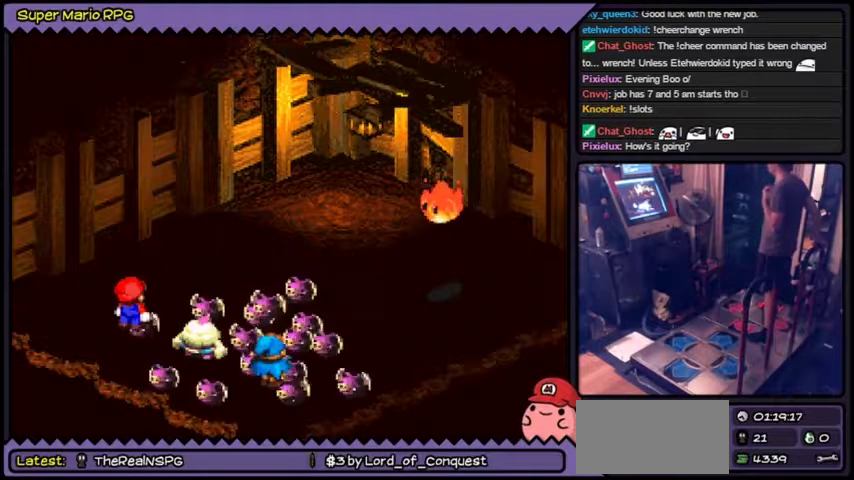
{"buttons": ["A"], "events": [[67, "A", "up"], [200, "A", "down"]]}
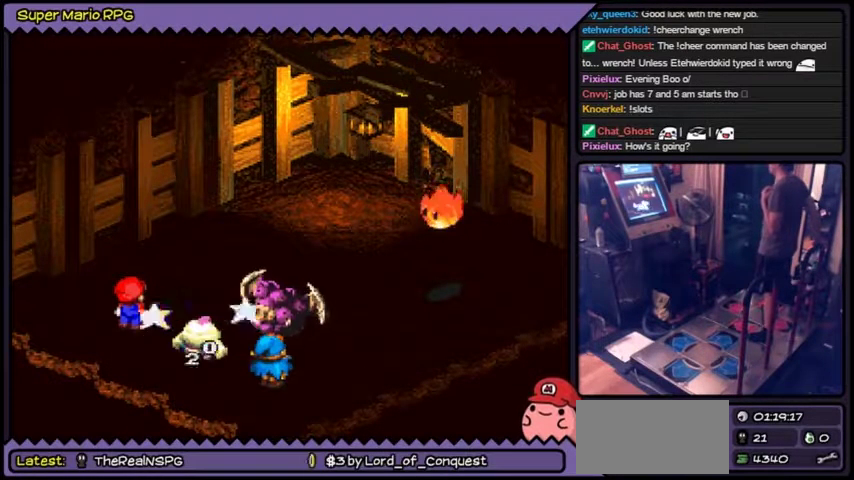
{"buttons": [], "events": [[100, "A", "up"]]}
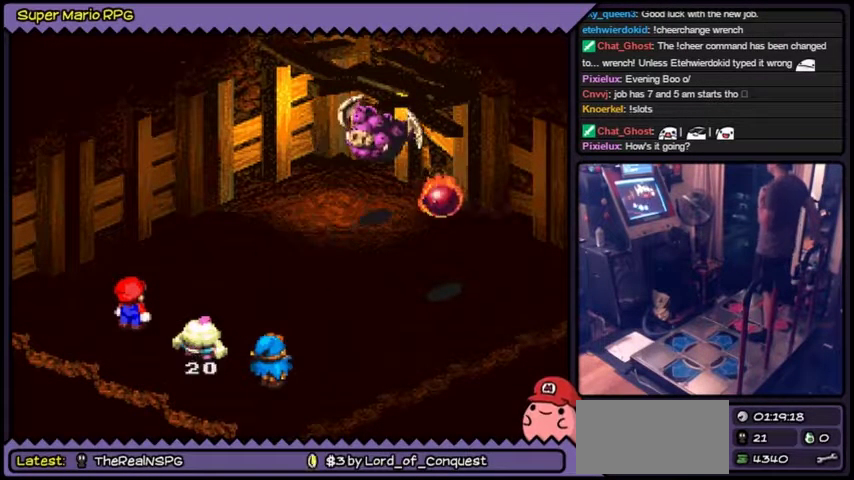
{"buttons": []}
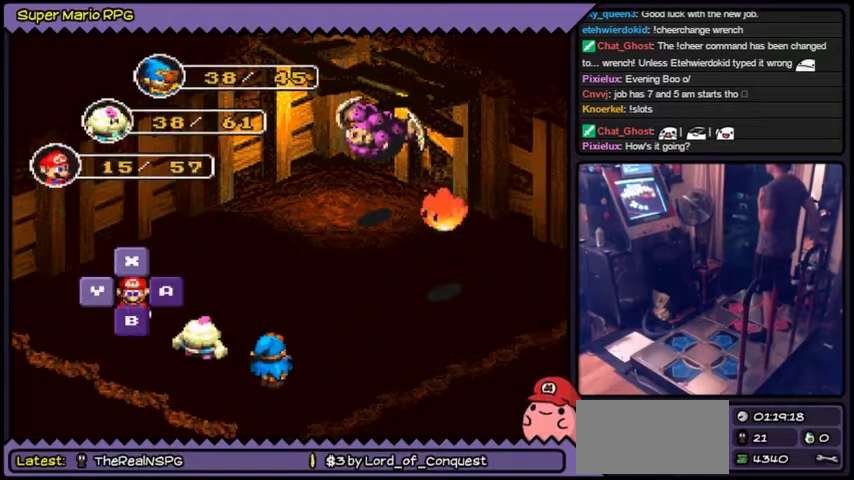
{"buttons": []}
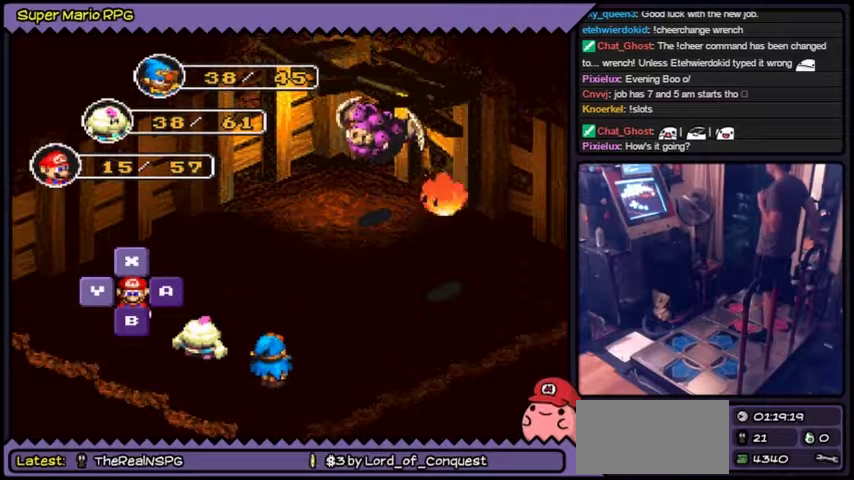
{"buttons": ["A"], "events": [[333, "A", "down"], [367, "A", "up"], [400, "A", "down"]]}